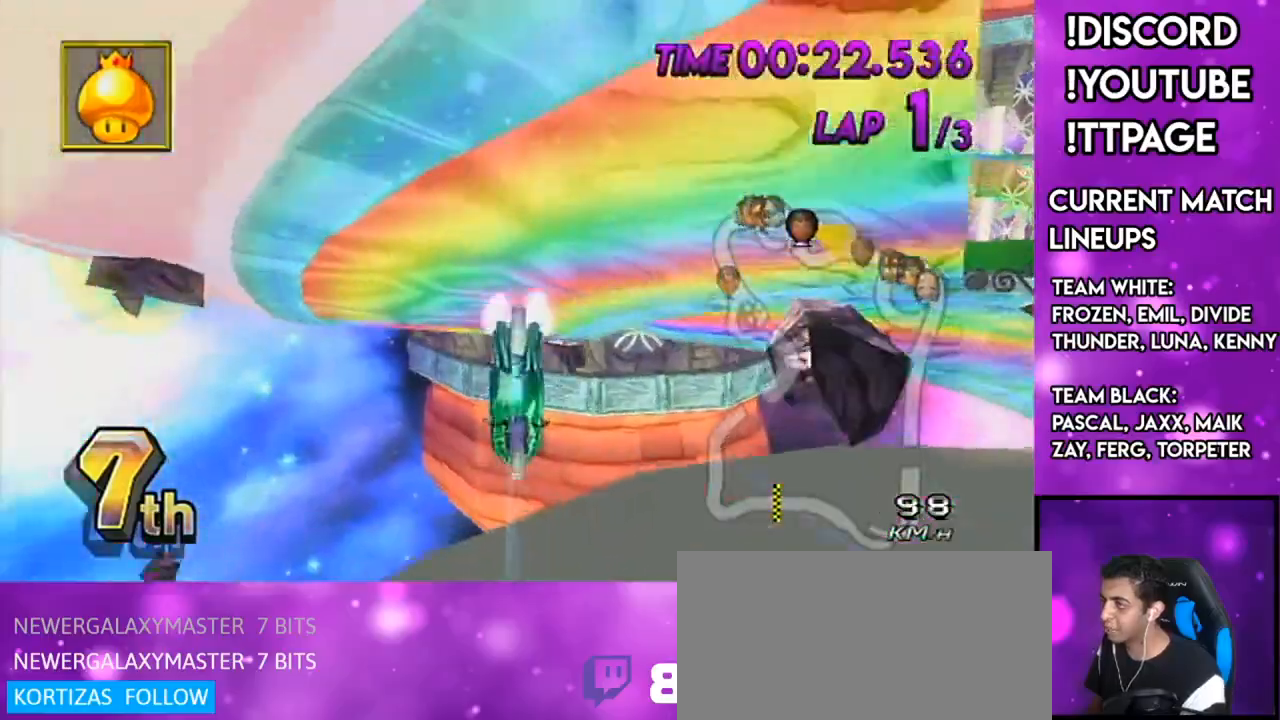
Gameplay with a controller (Nintendo layout); each line is a JSON object with the inputs held at the frame after it. "events" lists button and stick changes between this image and that frame as [ms after this image, input, new state], when the widget could be followed in between. Not read: L3 R3.
{"buttons": ["A"], "left_stick": "center", "right_stick": "center", "events": [[34, "L1", "up"], [34, "R1", "up"], [34, "right_stick", "center"], [217, "DPAD_UP", "down"], [284, "DPAD_UP", "up"], [351, "DPAD_UP", "down"], [401, "DPAD_UP", "up"]]}
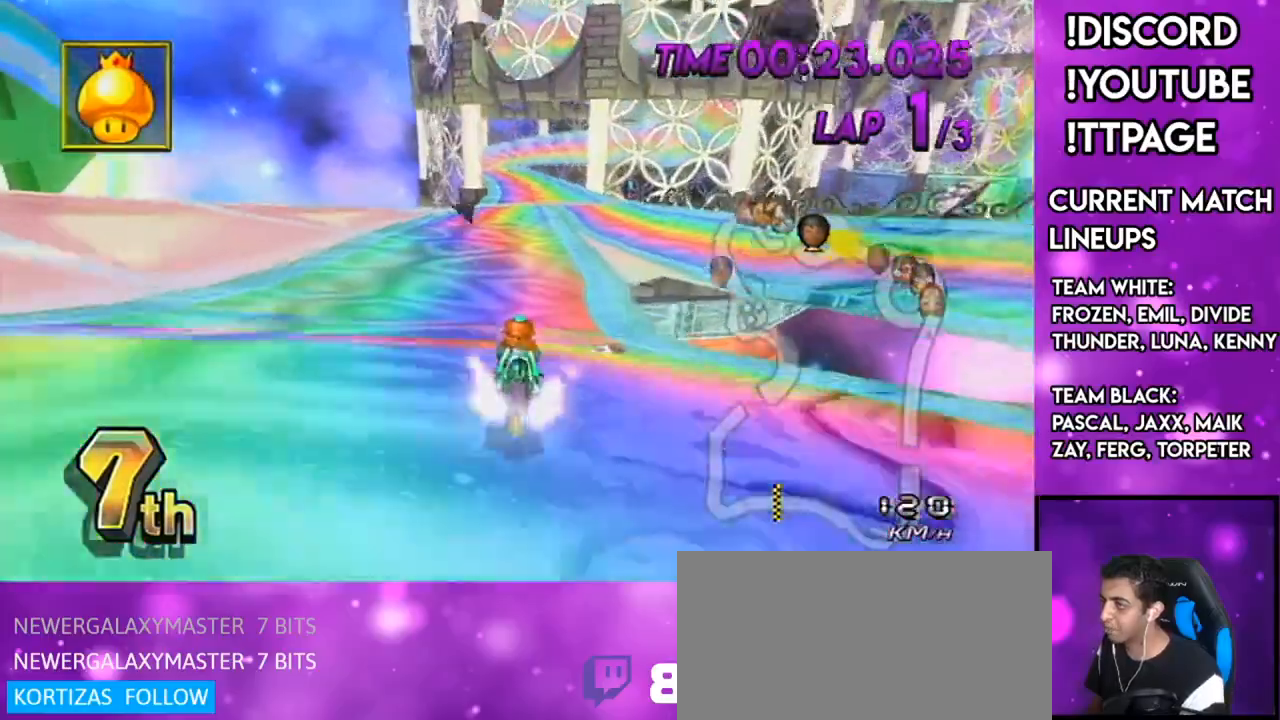
{"buttons": ["A"], "left_stick": "center", "right_stick": "center", "events": [[17, "DPAD_UP", "down"], [67, "L1", "down"], [67, "R1", "down"], [67, "right_stick", "left"], [133, "DPAD_UP", "up"], [133, "L1", "up"], [133, "R1", "up"], [133, "right_stick", "center"], [150, "DPAD_UP", "down"], [150, "left_stick", "down-left"], [217, "R1", "down"], [217, "right_stick", "left"], [284, "DPAD_UP", "up"], [284, "R1", "up"], [284, "left_stick", "center"], [284, "right_stick", "center"]]}
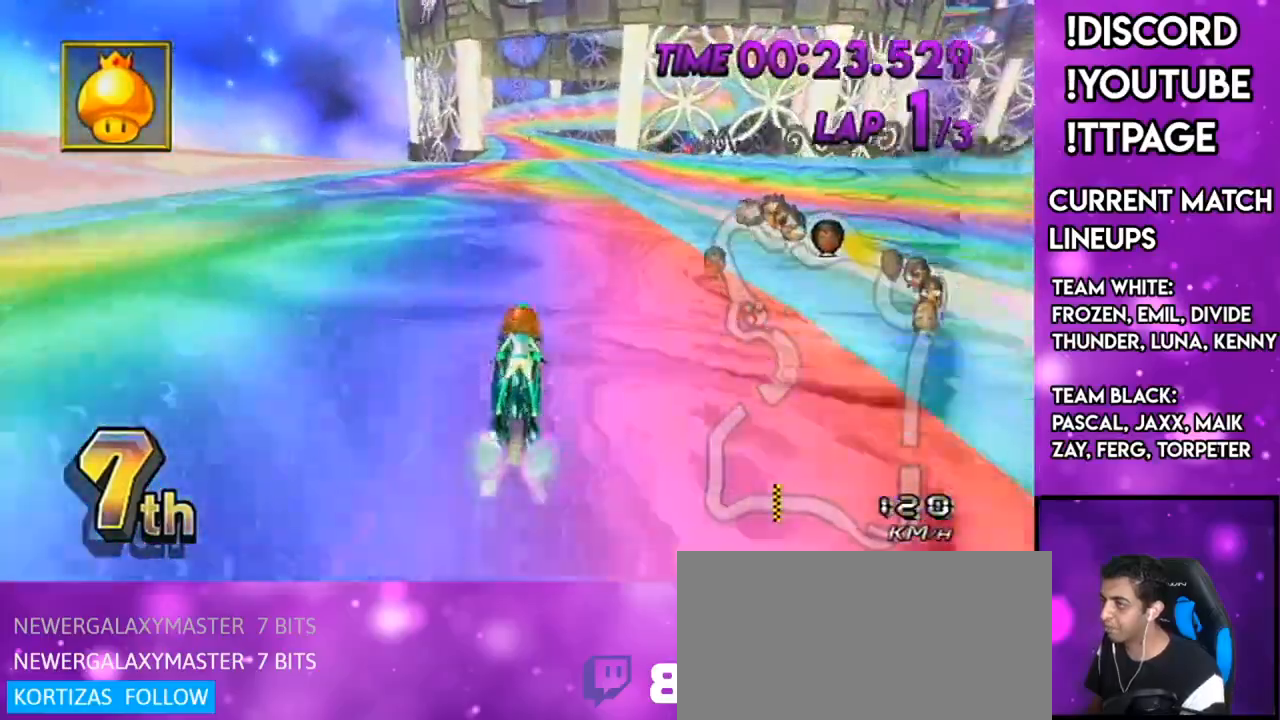
{"buttons": ["A", "R1"], "left_stick": "center", "right_stick": "center", "events": [[17, "L1", "down"], [17, "R1", "down"], [17, "right_stick", "left"], [84, "L1", "up"], [84, "R1", "up"], [84, "right_stick", "center"], [301, "R1", "down"]]}
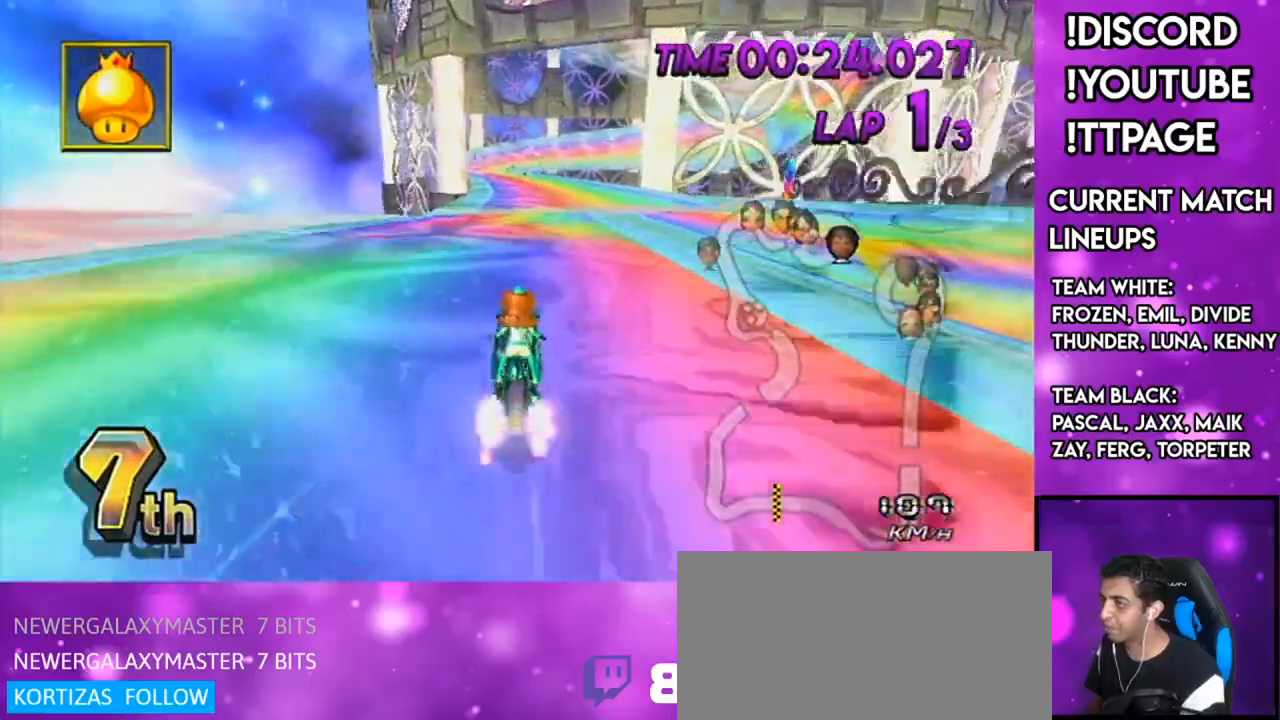
{"buttons": ["A"], "left_stick": "center", "right_stick": "center", "events": [[83, "R1", "up"], [117, "DPAD_UP", "down"], [183, "DPAD_UP", "up"], [250, "DPAD_UP", "down"], [384, "DPAD_UP", "up"]]}
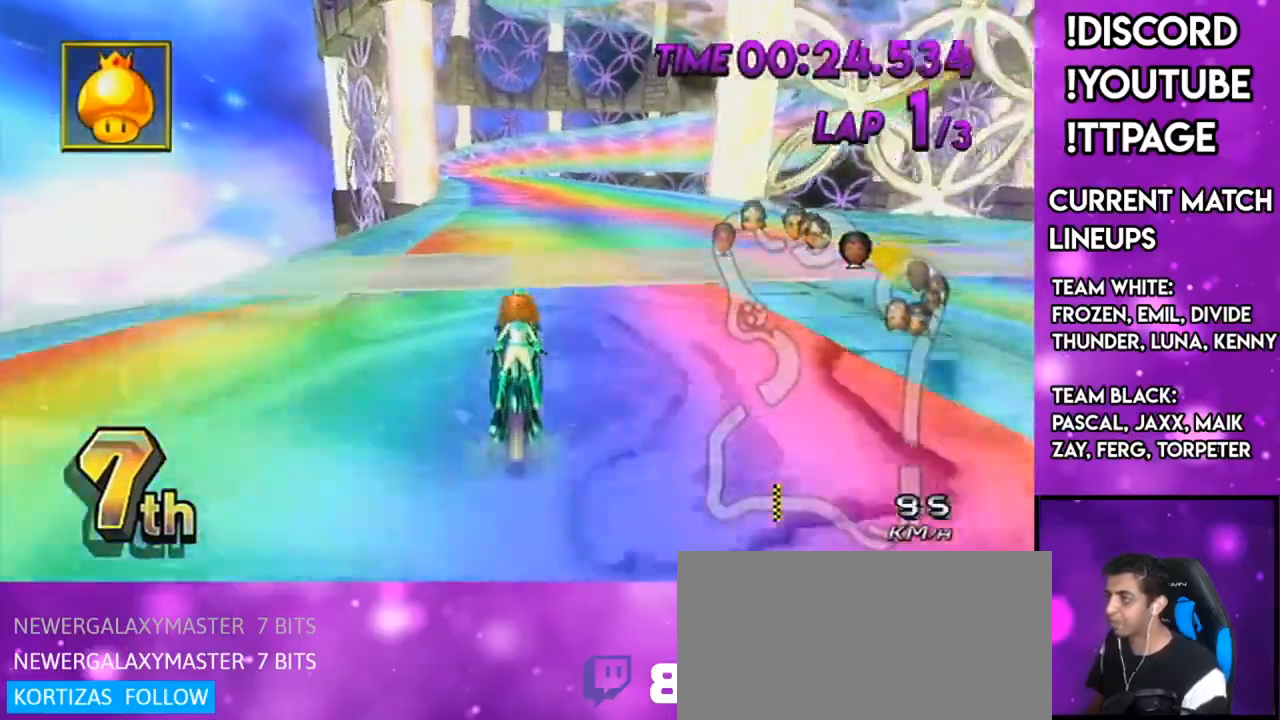
{"buttons": ["A"], "left_stick": "center", "right_stick": "center", "events": []}
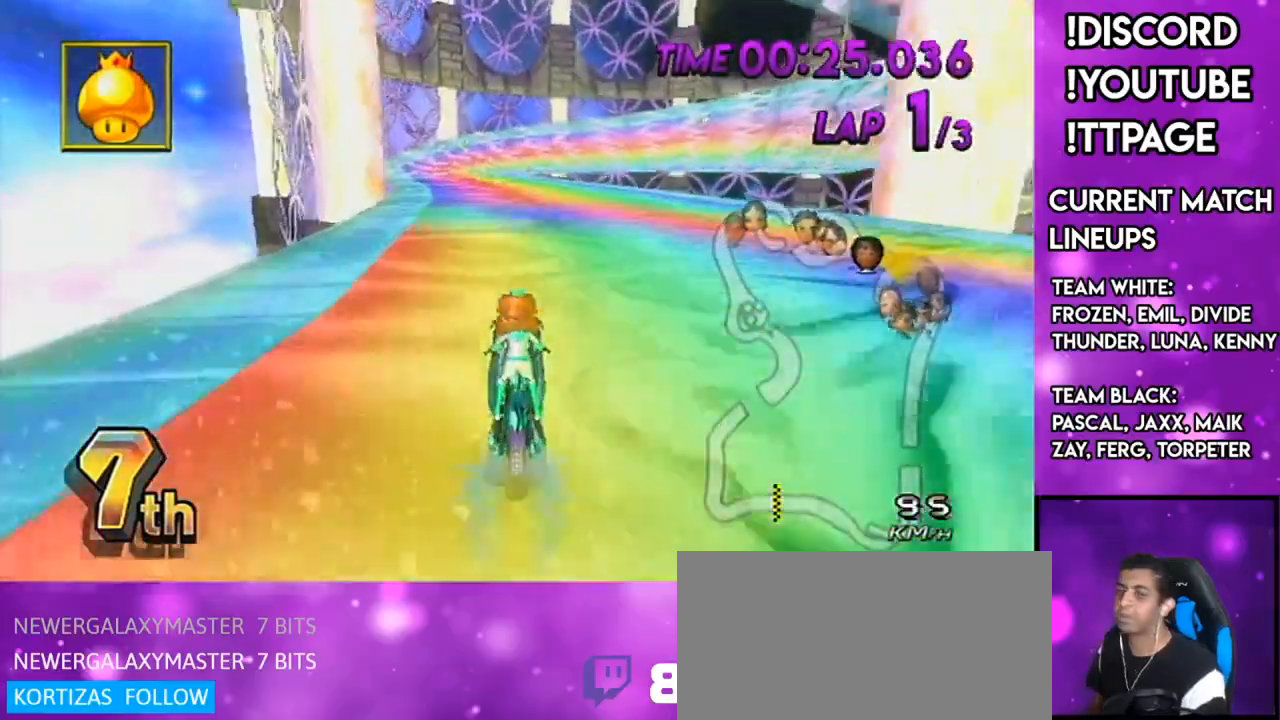
{"buttons": ["A"], "left_stick": "center", "right_stick": "center", "events": []}
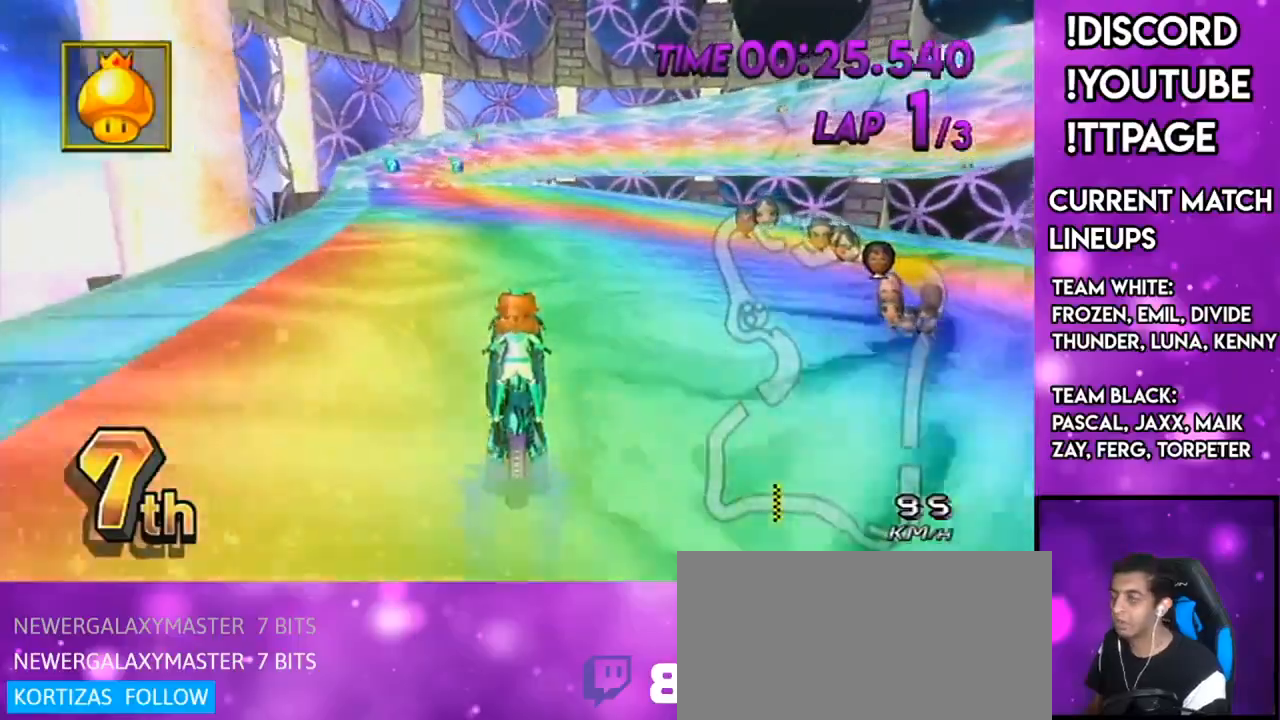
{"buttons": ["A"], "left_stick": "center", "right_stick": "center", "events": []}
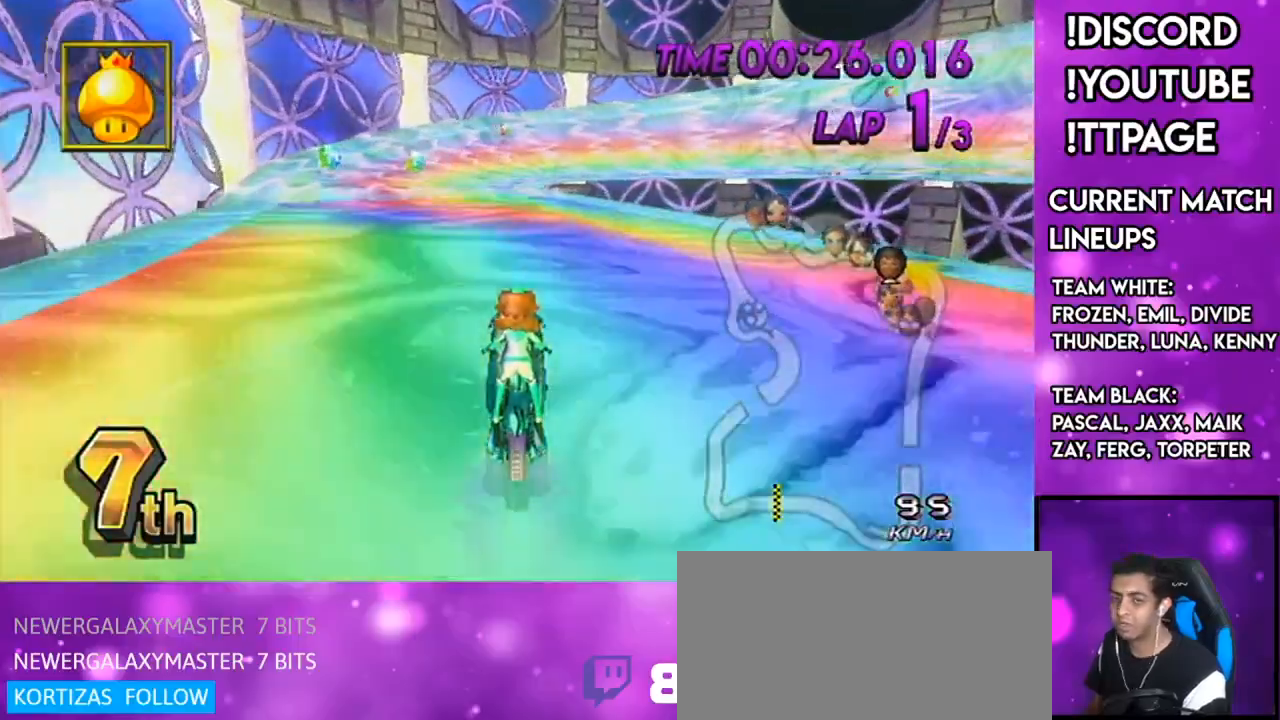
{"buttons": ["A"], "left_stick": "center", "right_stick": "center", "events": []}
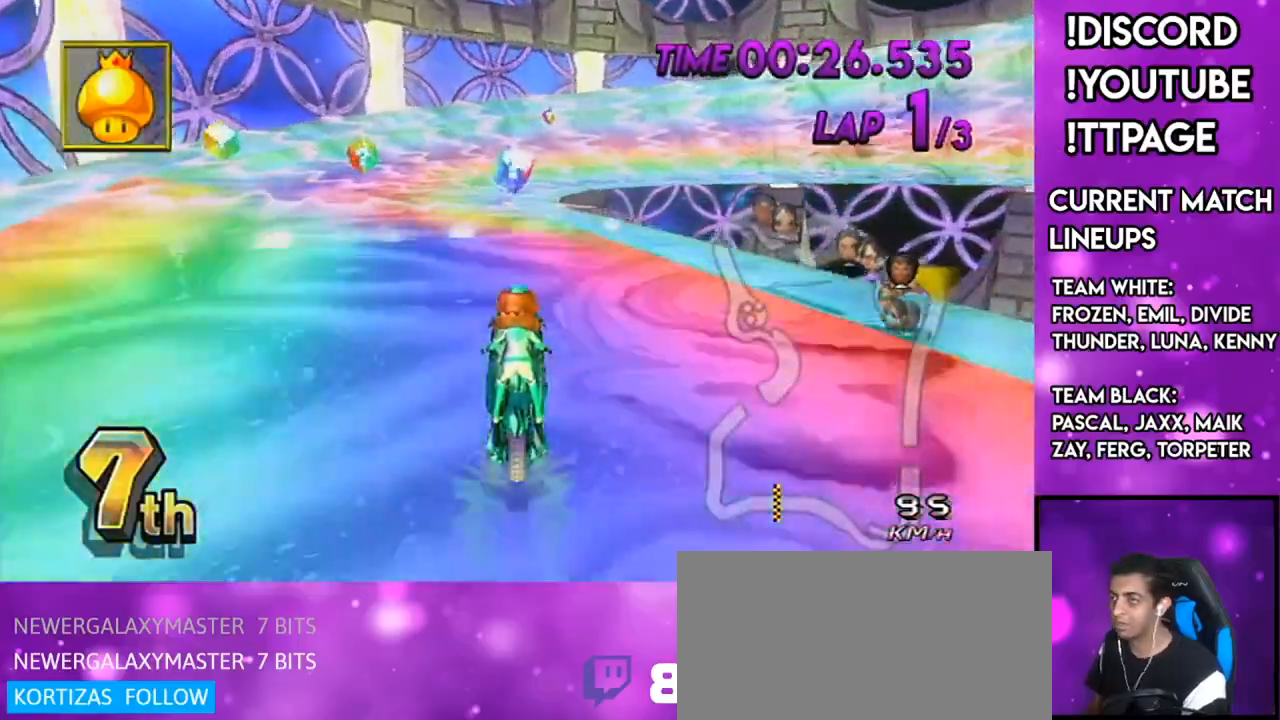
{"buttons": ["A", "R1"], "left_stick": "center", "right_stick": "center", "events": [[201, "L1", "down"], [201, "R1", "down"], [201, "right_stick", "left"], [251, "L1", "up"], [251, "R1", "up"], [251, "right_stick", "center"], [334, "DPAD_LEFT", "down"], [334, "DPAD_UP", "down"], [384, "R1", "down"], [434, "DPAD_LEFT", "up"], [434, "DPAD_UP", "up"], [451, "L1", "down"], [451, "right_stick", "left"], [501, "L1", "up"], [501, "right_stick", "center"]]}
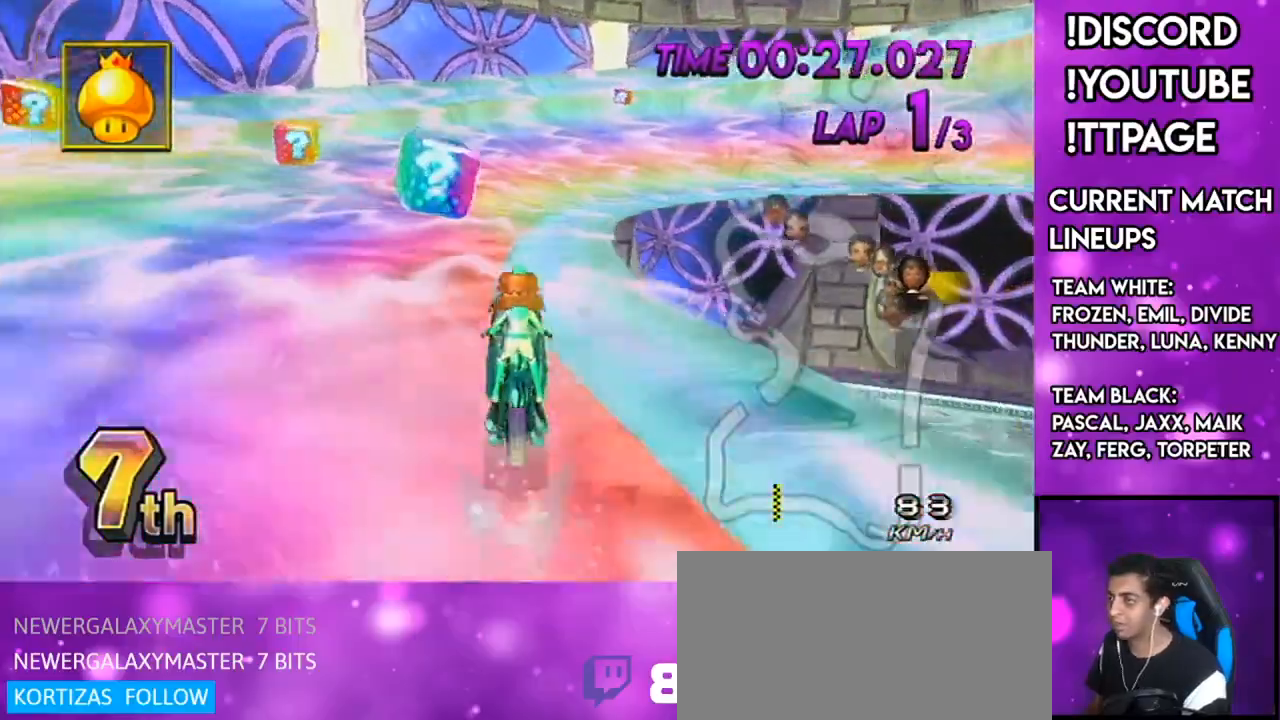
{"buttons": ["A", "R1"], "left_stick": "up-right", "right_stick": "center", "events": [[83, "left_stick", "up-right"], [117, "X", "down"], [284, "X", "up"], [334, "left_stick", "right"], [450, "left_stick", "up-right"]]}
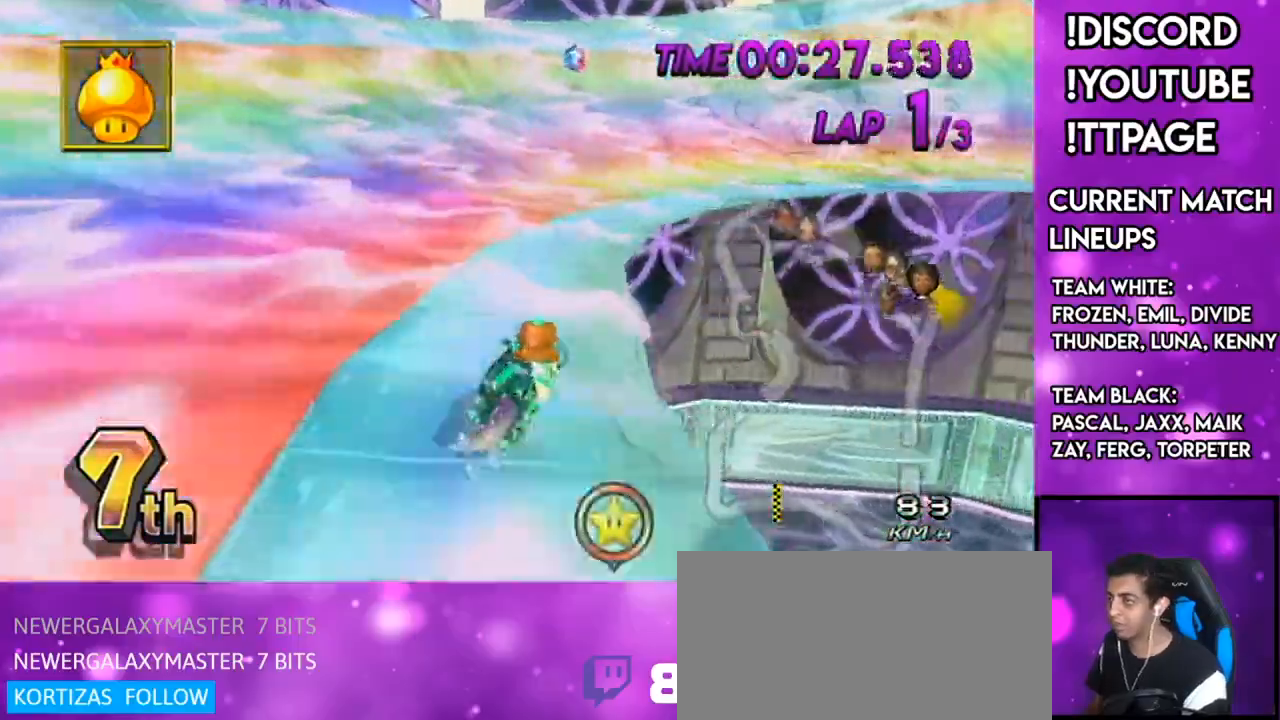
{"buttons": ["A", "R1"], "left_stick": "up-right", "right_stick": "center", "events": [[234, "L1", "down"], [234, "right_stick", "left"], [284, "L1", "up"], [284, "right_stick", "center"]]}
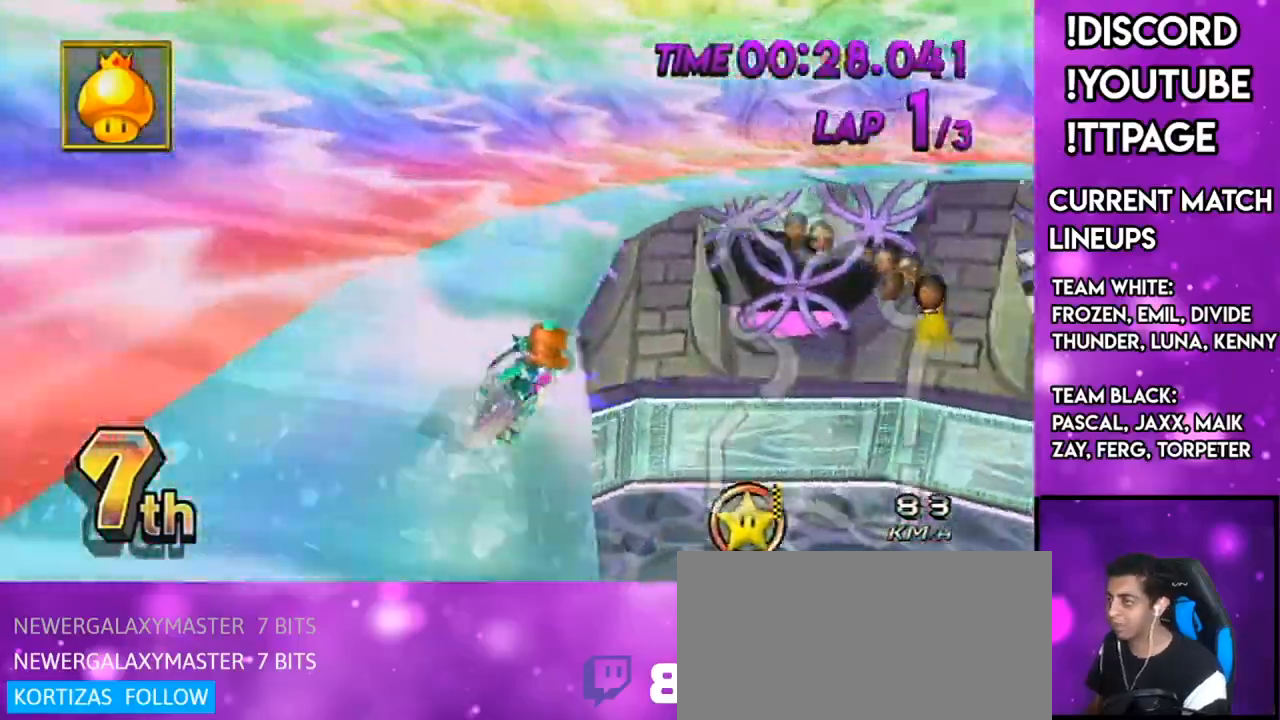
{"buttons": ["A", "L1", "R1"], "left_stick": "up-right", "right_stick": "left", "events": [[450, "L1", "down"], [450, "right_stick", "left"]]}
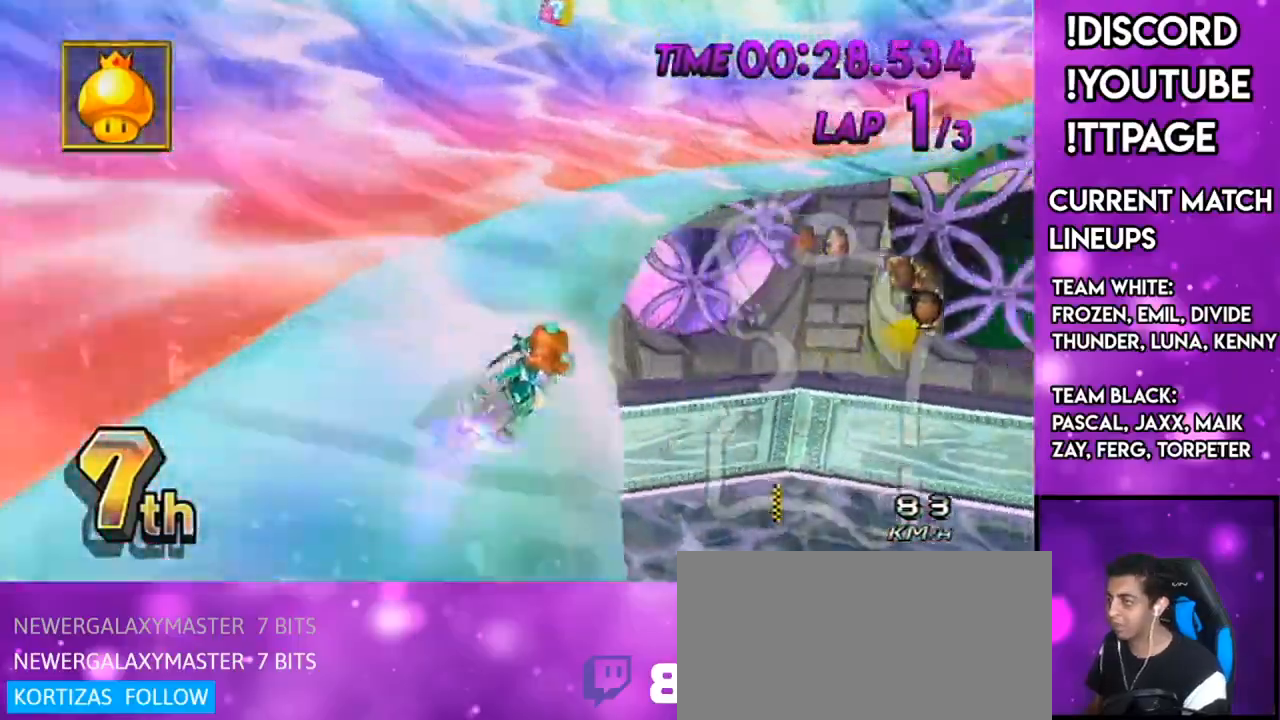
{"buttons": ["A"], "left_stick": "right", "right_stick": "center", "events": [[17, "L1", "up"], [17, "right_stick", "center"], [167, "left_stick", "right"], [334, "R1", "up"], [367, "DPAD_UP", "down"], [401, "DPAD_LEFT", "down"], [451, "DPAD_LEFT", "up"], [468, "DPAD_UP", "up"]]}
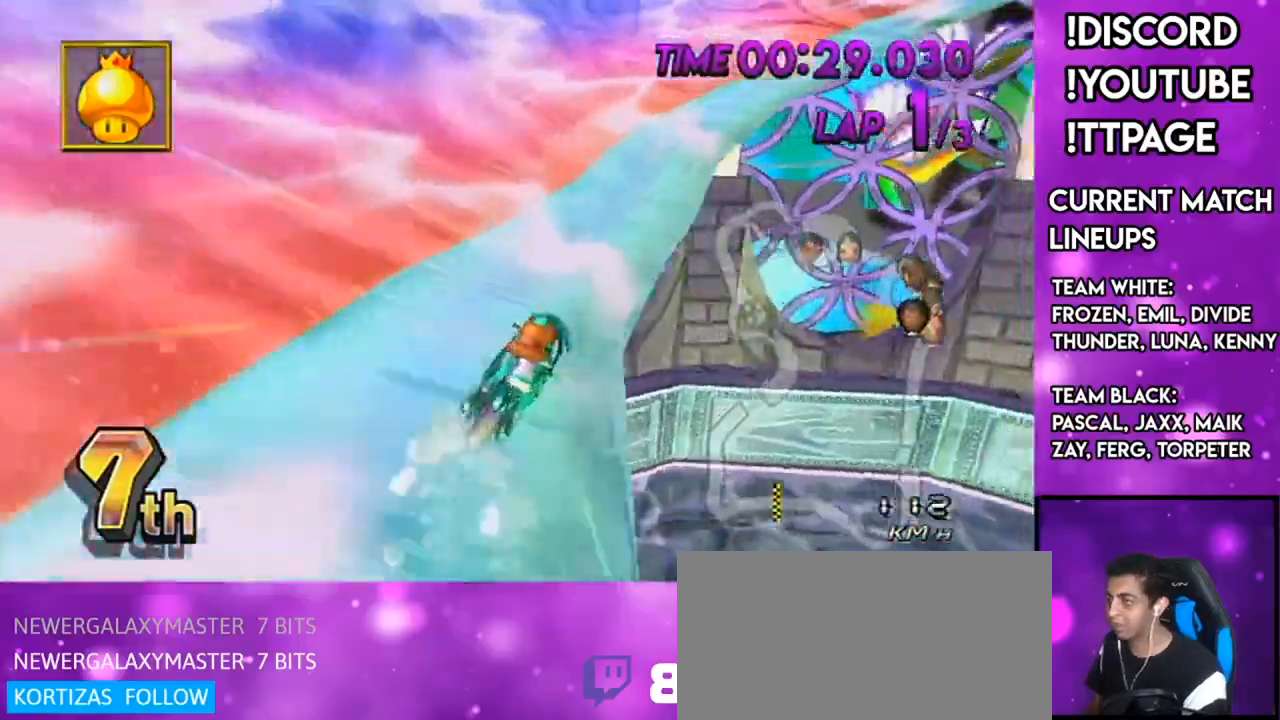
{"buttons": ["A", "R1"], "left_stick": "right", "right_stick": "center", "events": [[100, "R1", "down"]]}
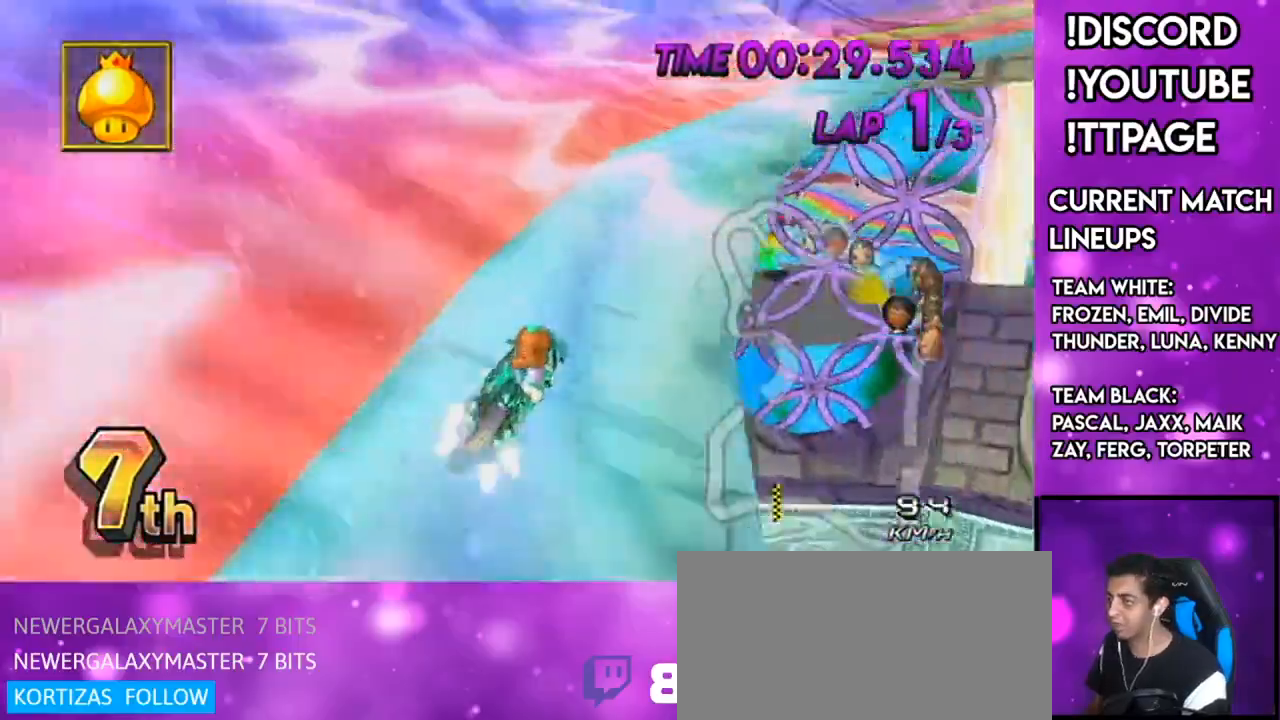
{"buttons": ["A", "R1"], "left_stick": "up-right", "right_stick": "center", "events": [[17, "left_stick", "up-right"]]}
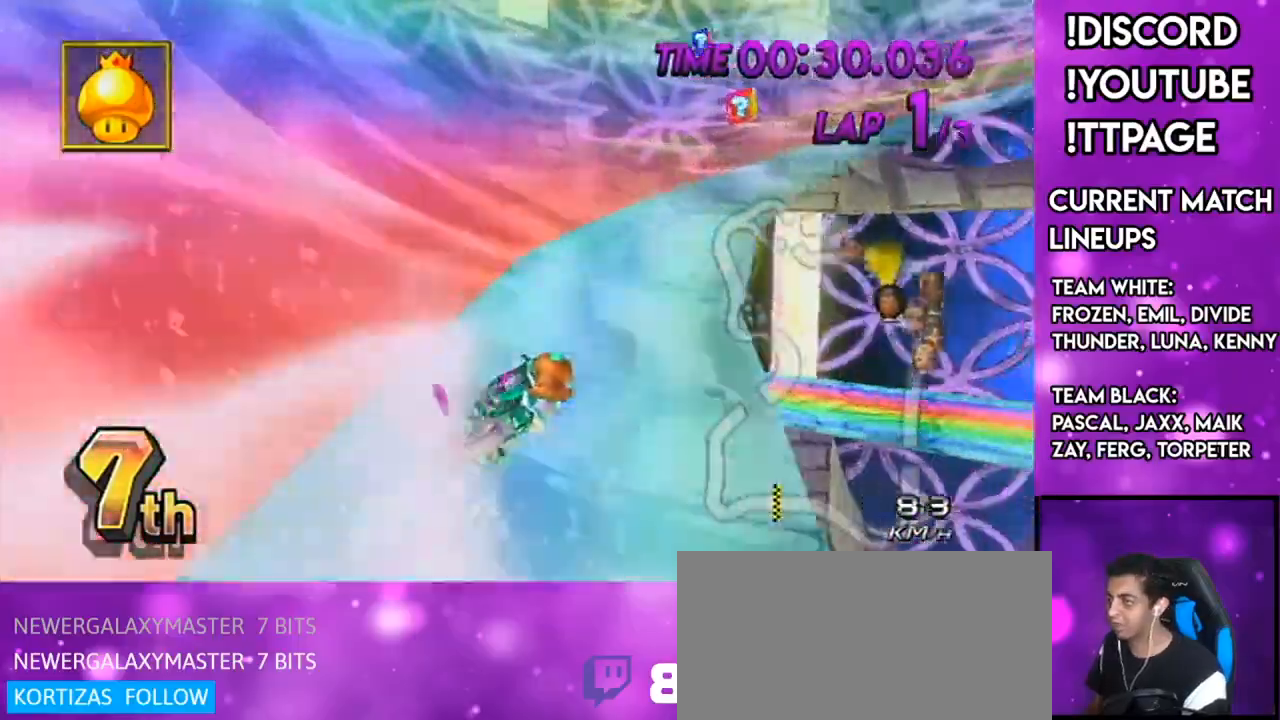
{"buttons": ["A", "DPAD_UP"], "left_stick": "center", "right_stick": "center", "events": [[50, "left_stick", "up-left"], [167, "left_stick", "up-right"], [267, "left_stick", "right"], [417, "DPAD_UP", "down"], [417, "R1", "up"], [417, "left_stick", "center"]]}
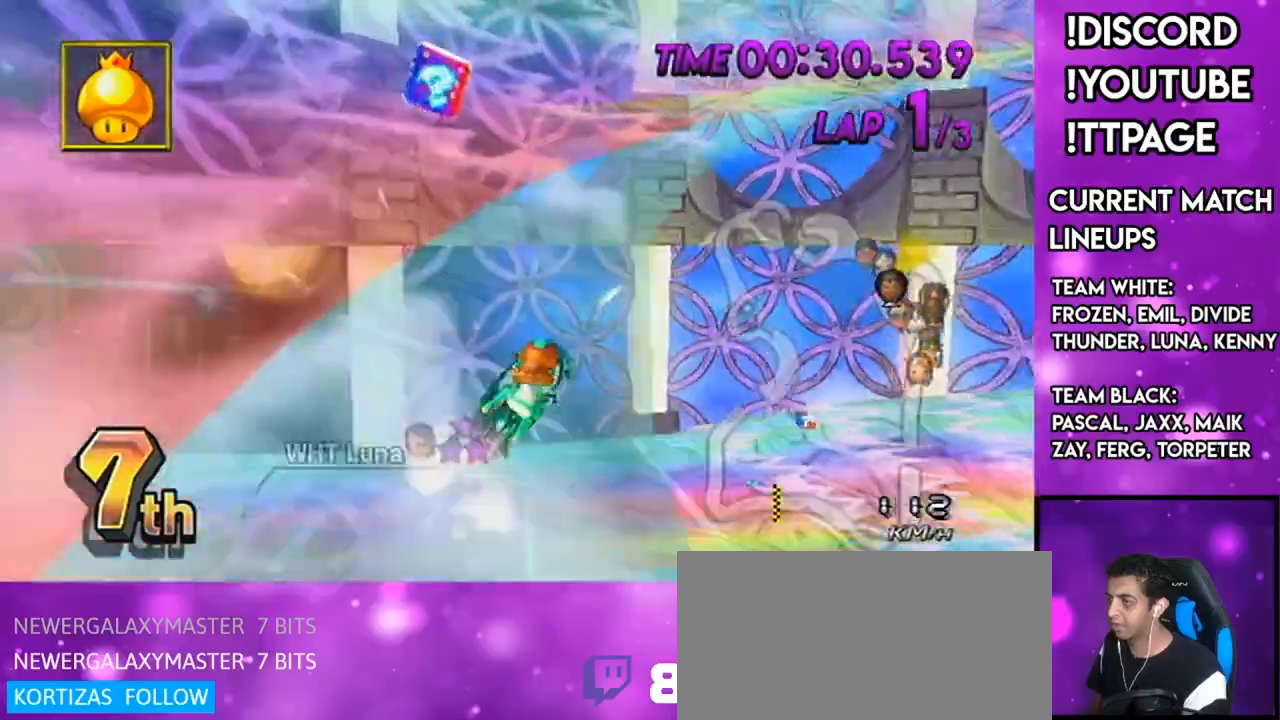
{"buttons": ["A", "R1"], "left_stick": "right", "right_stick": "center", "events": [[17, "DPAD_UP", "up"], [101, "left_stick", "right"], [151, "L1", "down"], [151, "R1", "down"], [151, "right_stick", "left"], [201, "L1", "up"], [201, "right_stick", "center"]]}
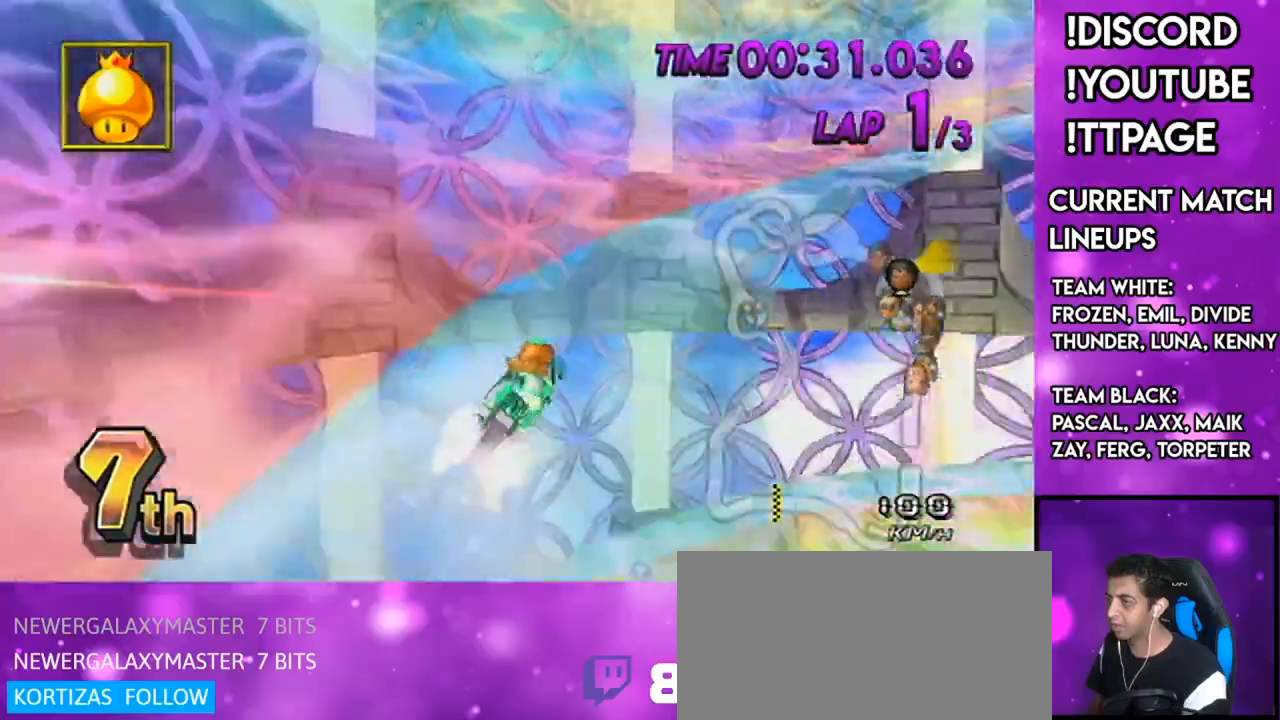
{"buttons": ["A", "R1"], "left_stick": "up-right", "right_stick": "center", "events": [[117, "left_stick", "up-right"]]}
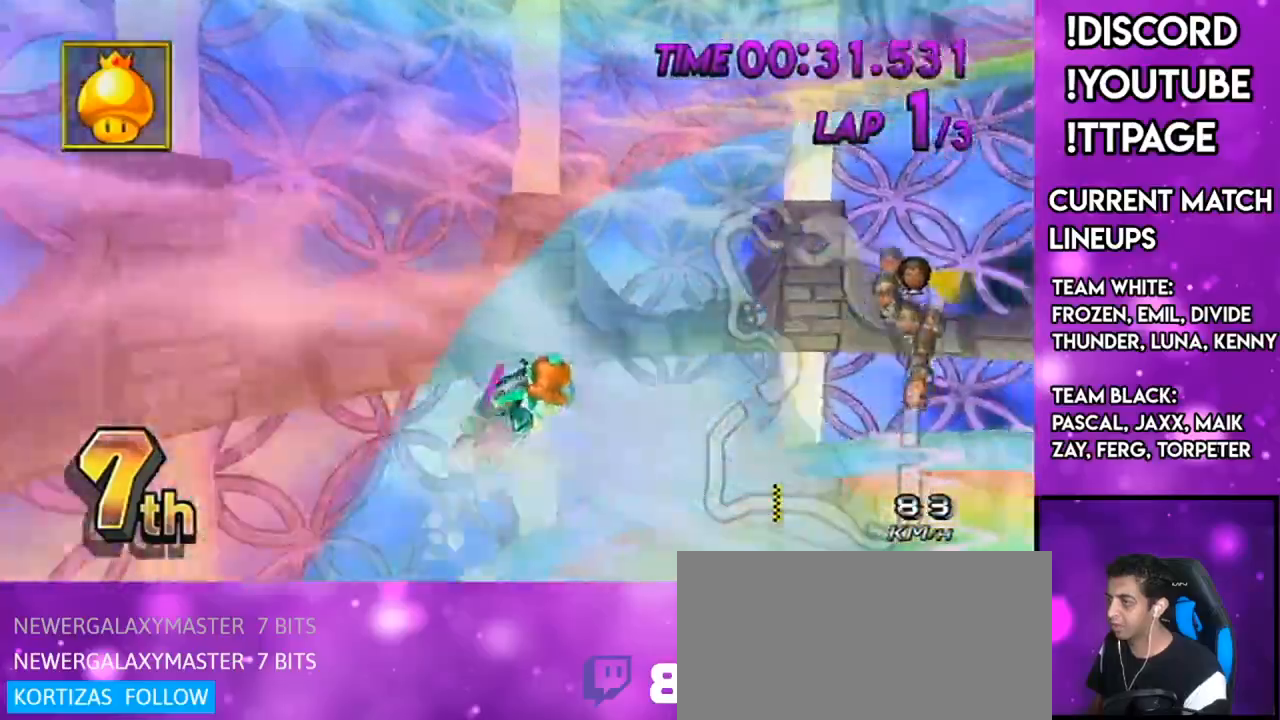
{"buttons": ["A", "R1"], "left_stick": "right", "right_stick": "center", "events": [[101, "left_stick", "left"], [434, "left_stick", "right"]]}
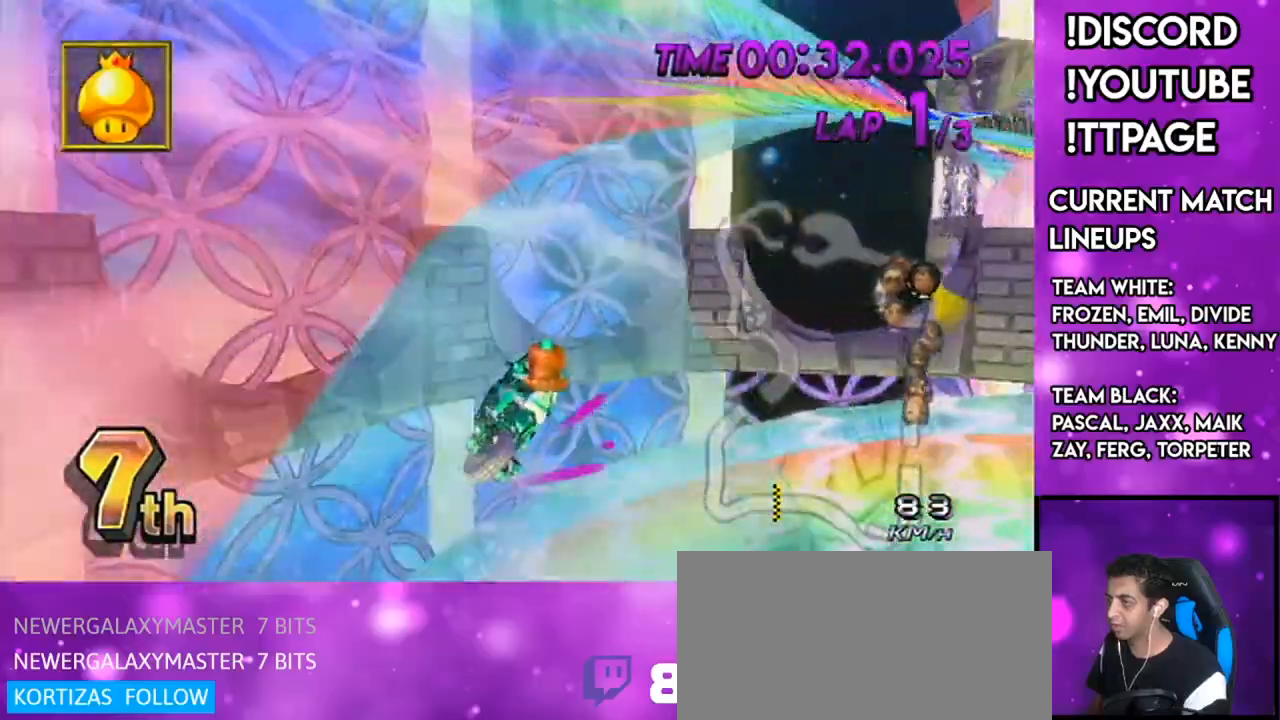
{"buttons": ["A", "L1"], "left_stick": "right", "right_stick": "center", "events": [[150, "DPAD_LEFT", "down"], [150, "DPAD_UP", "down"], [150, "R1", "up"], [150, "left_stick", "center"], [250, "L1", "down"], [284, "DPAD_LEFT", "up"], [284, "DPAD_UP", "up"], [284, "left_stick", "right"]]}
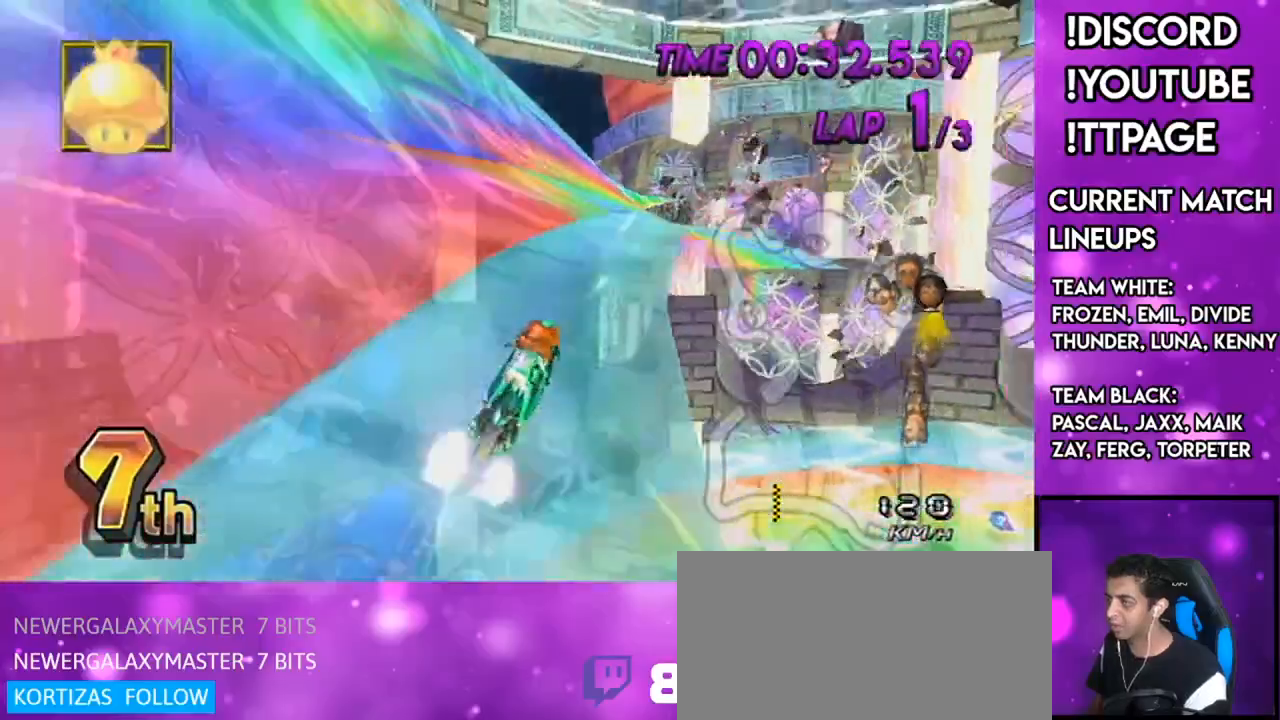
{"buttons": ["A", "L1"], "left_stick": "left", "right_stick": "center", "events": [[401, "L1", "up"], [401, "left_stick", "left"], [451, "L1", "down"]]}
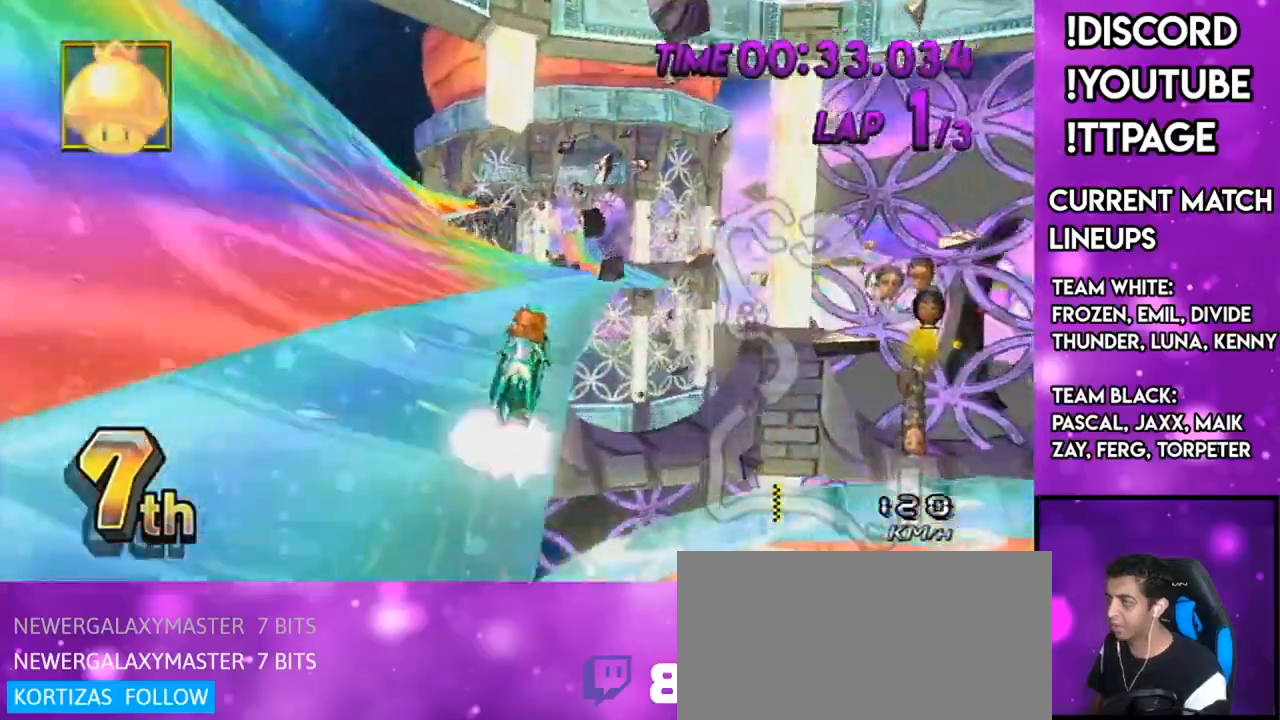
{"buttons": ["A", "L1"], "left_stick": "center", "right_stick": "center", "events": [[33, "left_stick", "right"], [183, "L1", "up"], [250, "L1", "down"], [450, "left_stick", "center"]]}
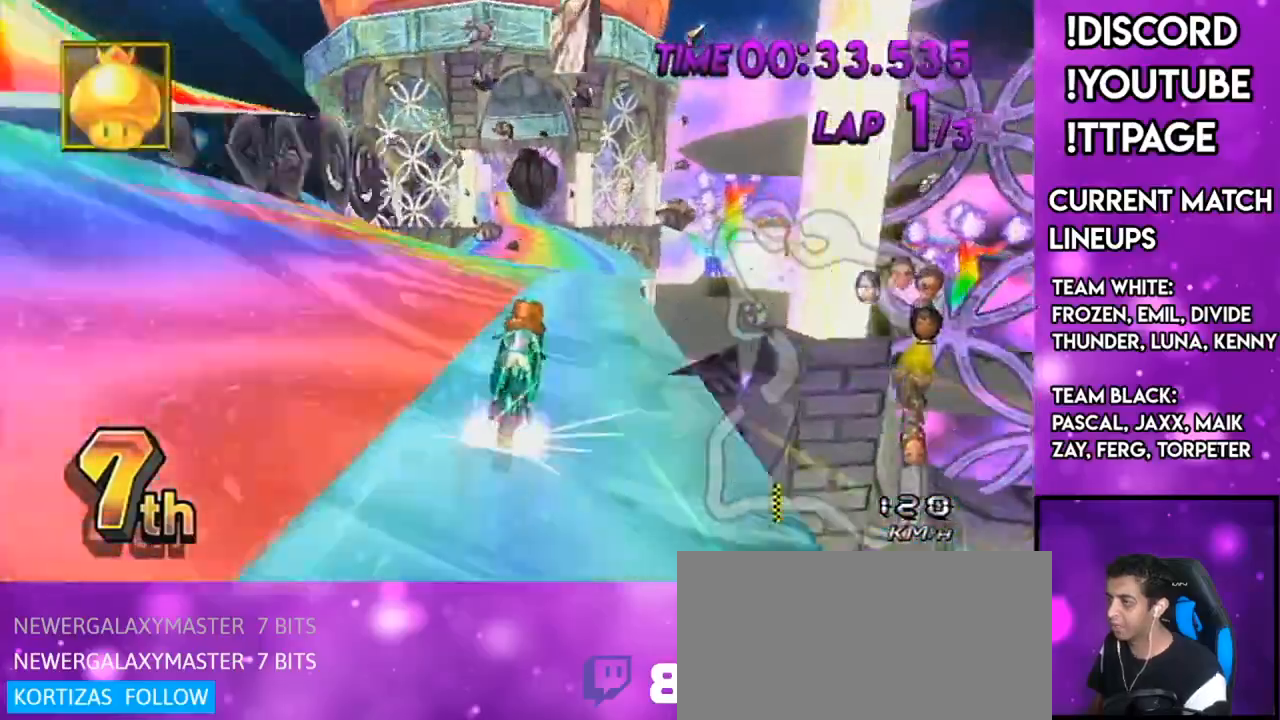
{"buttons": ["A", "L1"], "left_stick": "left", "right_stick": "center", "events": [[34, "left_stick", "left"], [267, "L1", "up"], [334, "L1", "down"], [417, "L1", "up"], [468, "L1", "down"]]}
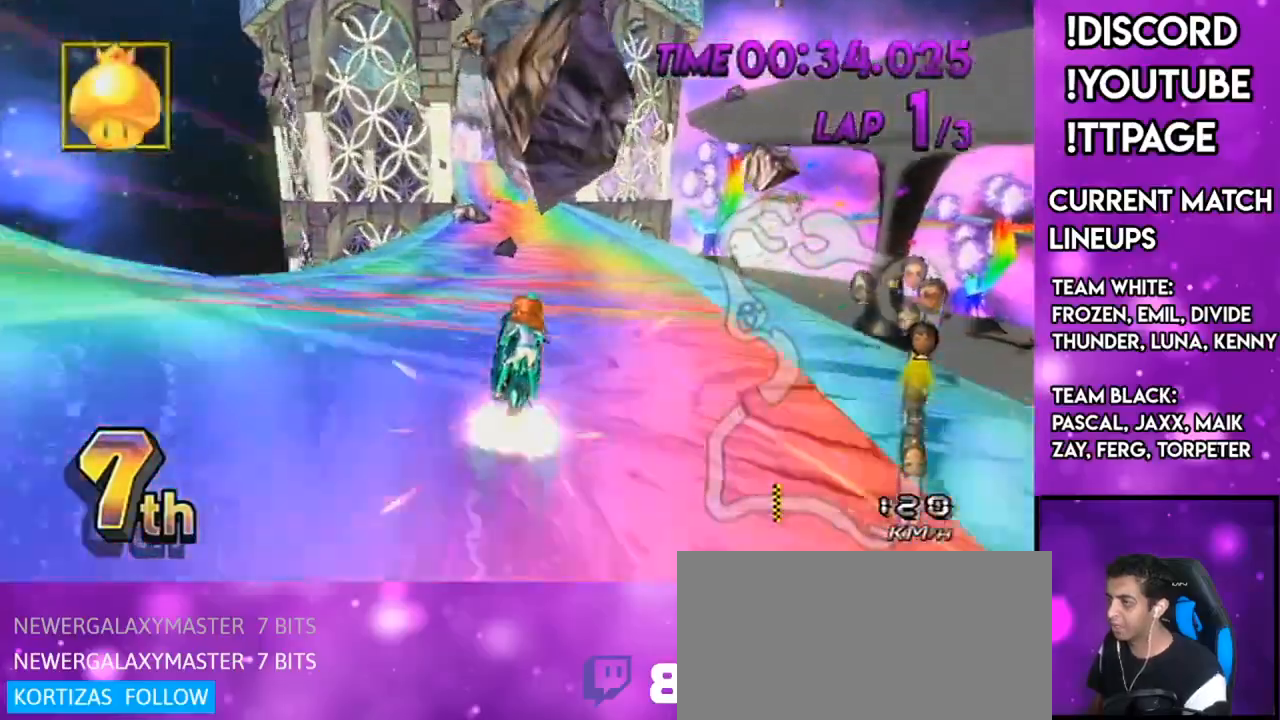
{"buttons": ["A", "L1"], "left_stick": "left", "right_stick": "center", "events": []}
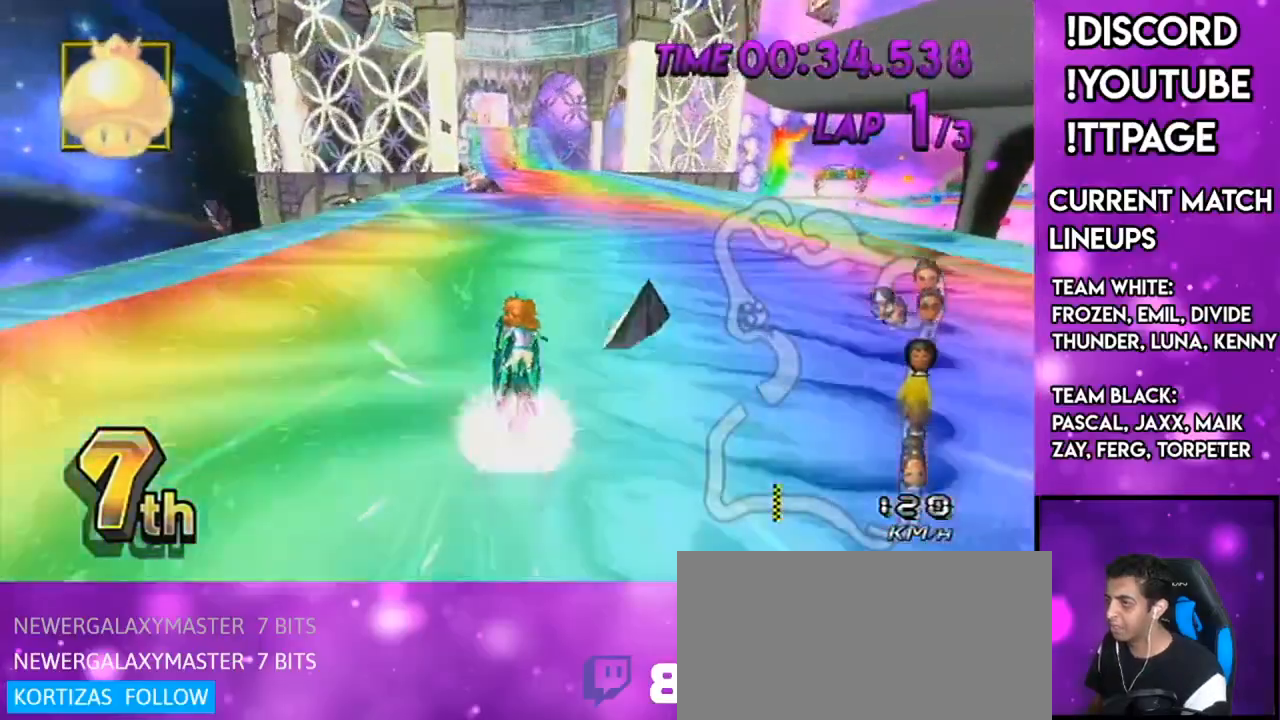
{"buttons": ["A", "L1"], "left_stick": "center", "right_stick": "center", "events": [[84, "left_stick", "center"], [284, "DPAD_UP", "down"], [351, "DPAD_UP", "up"], [401, "DPAD_UP", "down"], [501, "DPAD_UP", "up"]]}
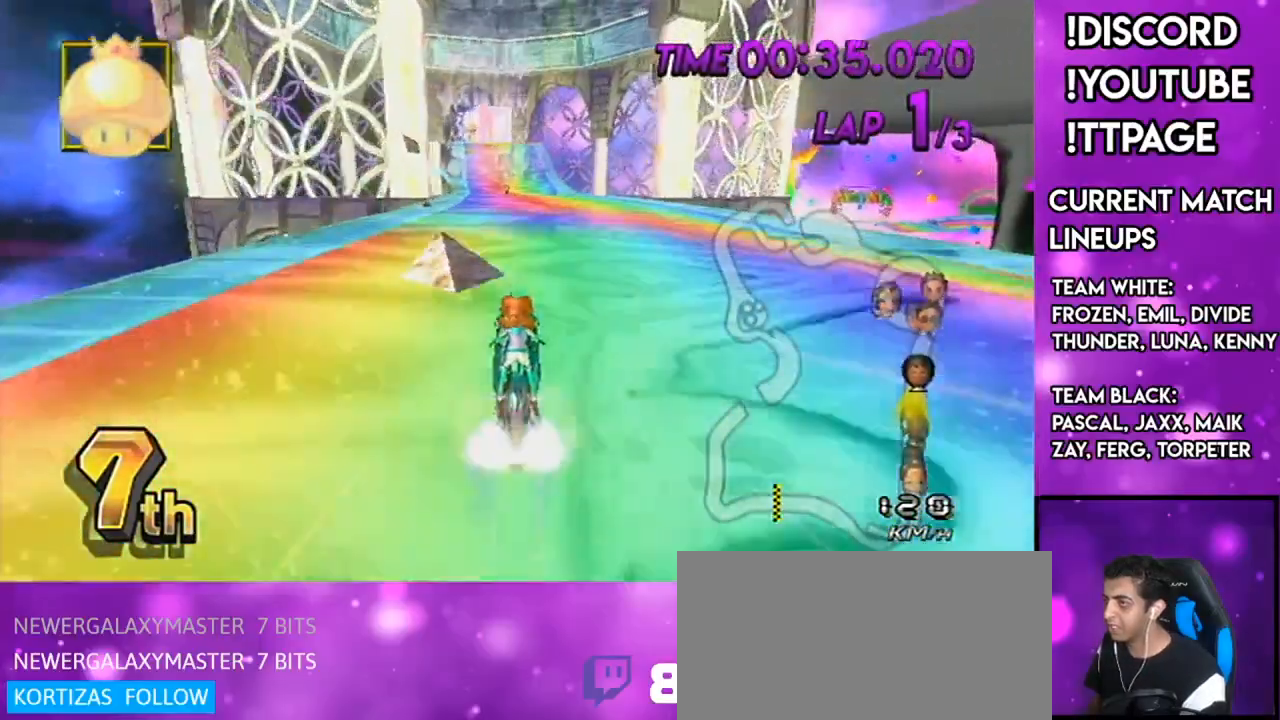
{"buttons": ["A", "L1", "R1"], "left_stick": "center", "right_stick": "center", "events": [[50, "DPAD_UP", "down"], [100, "DPAD_UP", "up"], [167, "DPAD_UP", "down"], [267, "DPAD_UP", "up"], [334, "DPAD_UP", "down"], [367, "DPAD_LEFT", "down"], [384, "DPAD_LEFT", "up"], [434, "DPAD_UP", "up"], [467, "R1", "down"]]}
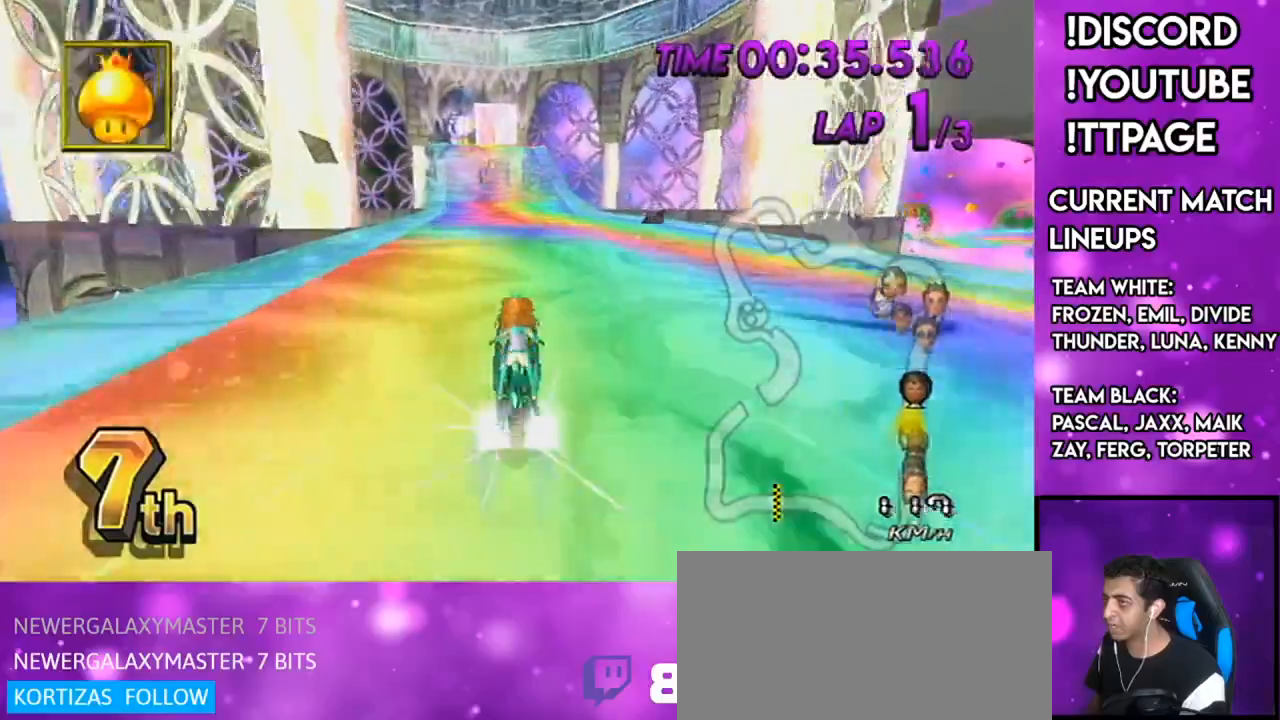
{"buttons": ["A", "L1"], "left_stick": "center", "right_stick": "center", "events": [[34, "DPAD_LEFT", "down"], [34, "DPAD_UP", "down"], [100, "DPAD_LEFT", "up"], [184, "left_stick", "down-left"], [234, "left_stick", "left"], [301, "DPAD_UP", "up"], [384, "L1", "up"], [384, "R1", "up"], [384, "left_stick", "center"], [434, "L1", "down"]]}
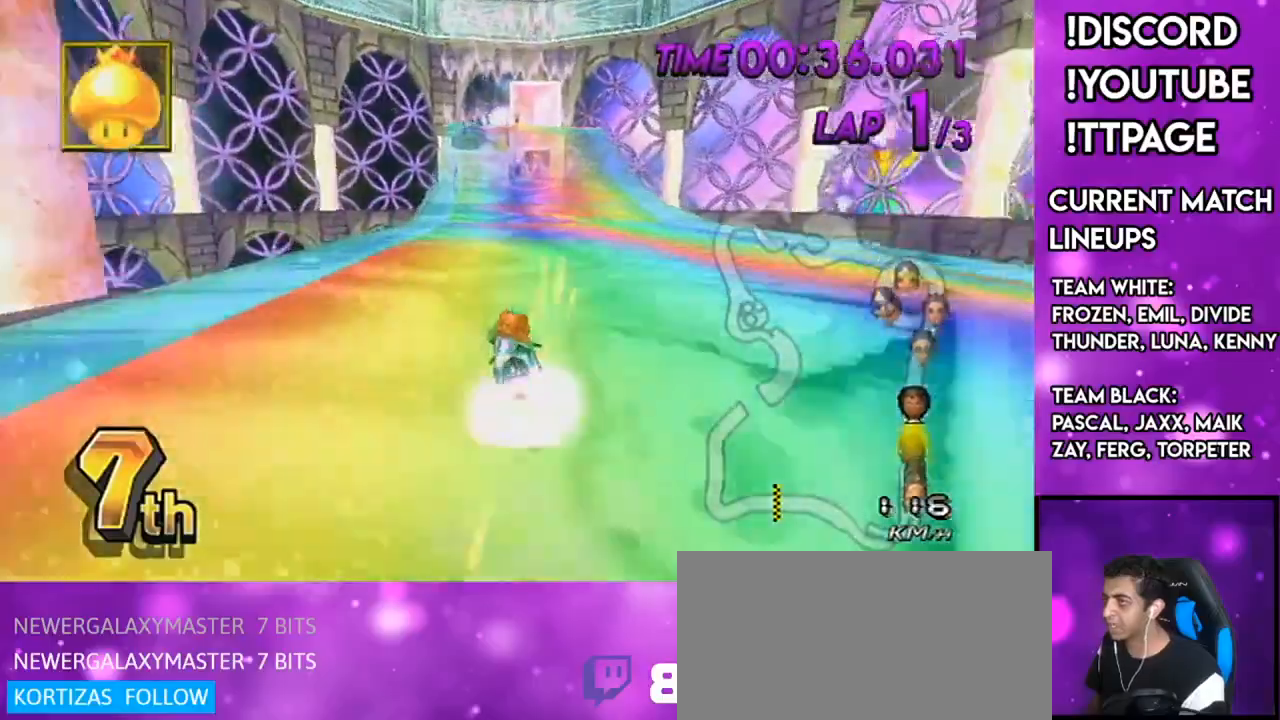
{"buttons": ["A", "L1"], "left_stick": "right", "right_stick": "center", "events": [[234, "DPAD_LEFT", "down"], [234, "DPAD_UP", "down"], [351, "DPAD_LEFT", "up"], [351, "DPAD_UP", "up"], [351, "left_stick", "right"]]}
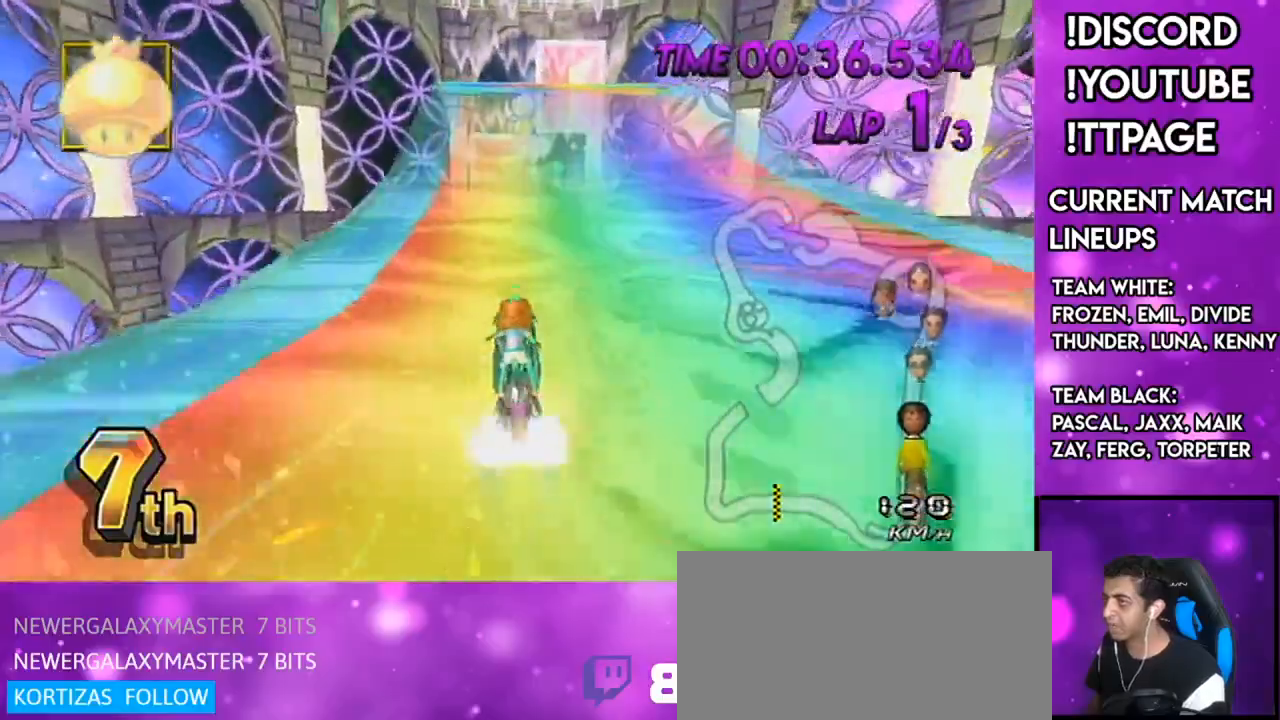
{"buttons": ["A", "L1"], "left_stick": "center", "right_stick": "center", "events": [[83, "left_stick", "center"]]}
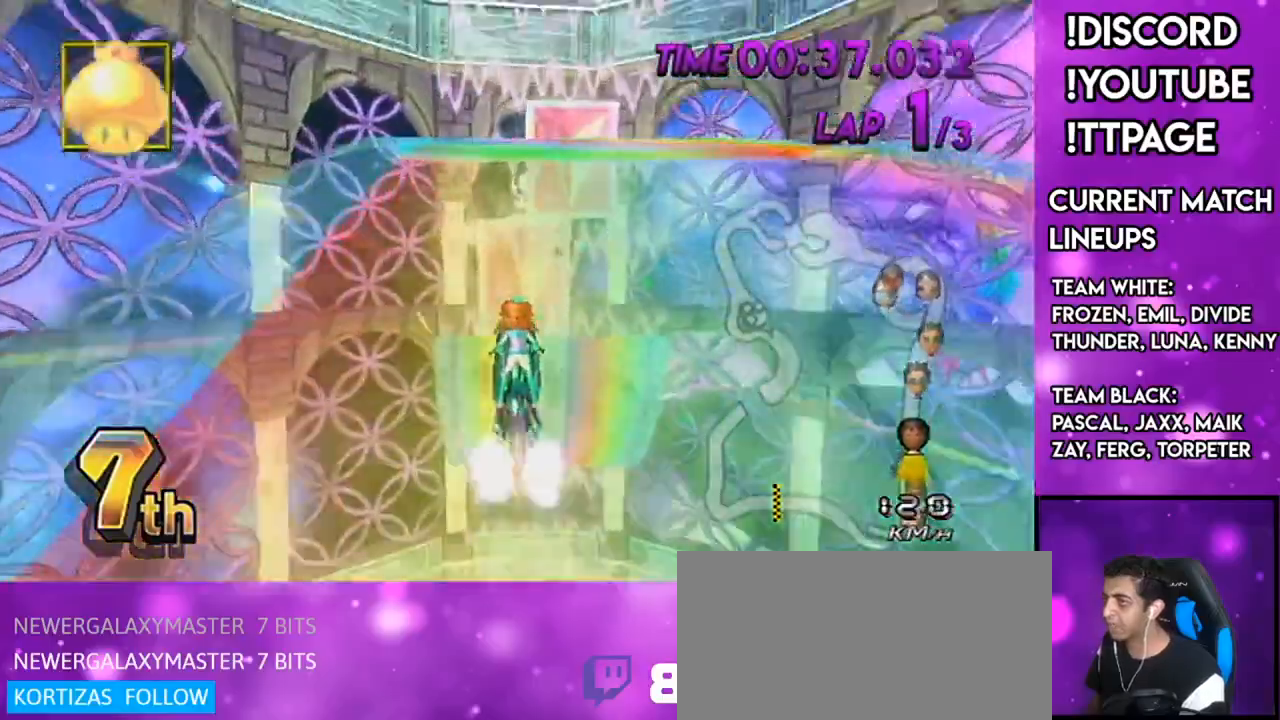
{"buttons": ["A"], "left_stick": "center", "right_stick": "center", "events": [[134, "L1", "up"], [184, "L1", "down"], [467, "L1", "up"]]}